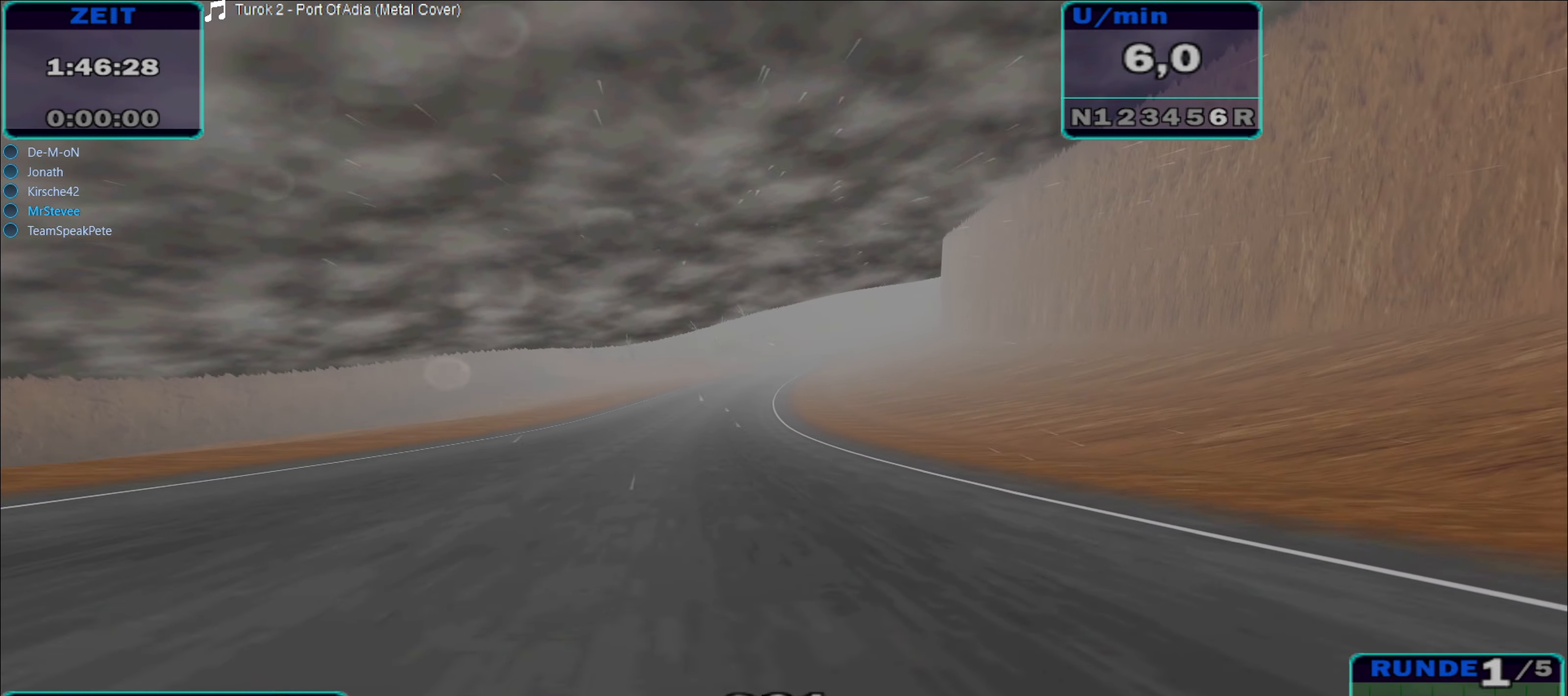
Gameplay with a controller (Xbox layout); each line is a JSON object with the inputs held at the frame after it. "events" lists button and stick changes between this image and that frame as [ms after this image, input, new state], when the widget could be followed in between. Not read: L3 R3.
{"buttons": ["R2"], "left_stick": "center", "right_stick": "center", "events": [[33, "left_stick", "right"], [200, "left_stick", "center"]]}
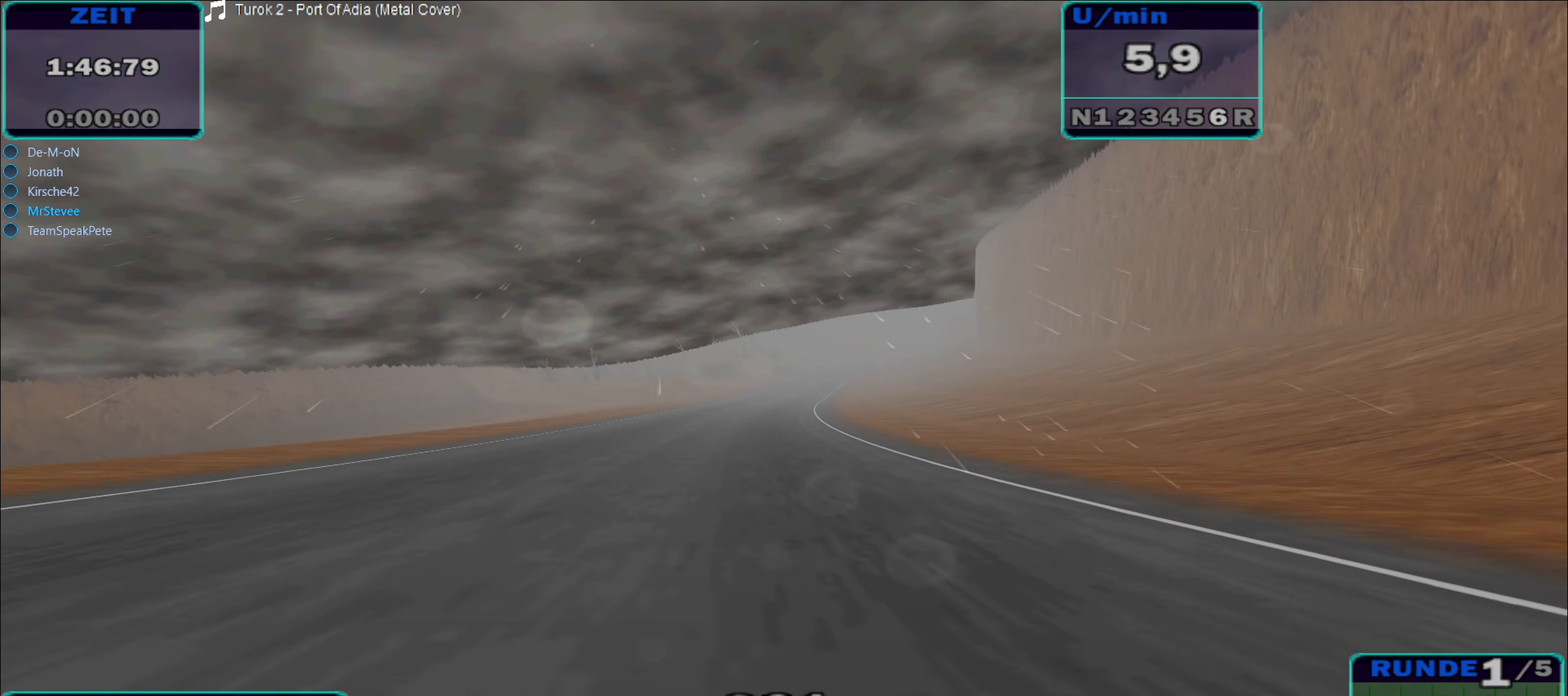
{"buttons": ["R2"], "left_stick": "right", "right_stick": "center", "events": [[50, "left_stick", "right"], [233, "left_stick", "center"], [450, "left_stick", "right"]]}
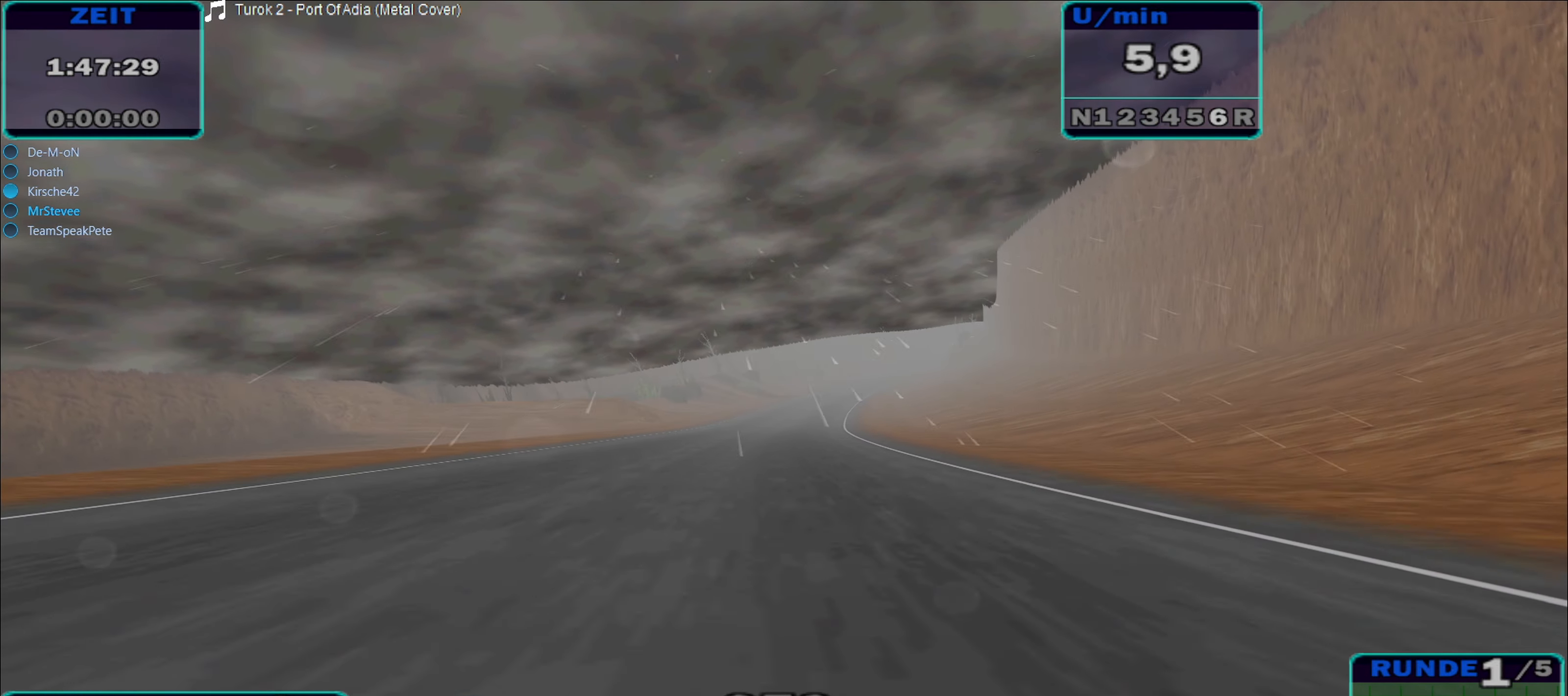
{"buttons": ["R2"], "left_stick": "center", "right_stick": "center", "events": [[300, "left_stick", "center"]]}
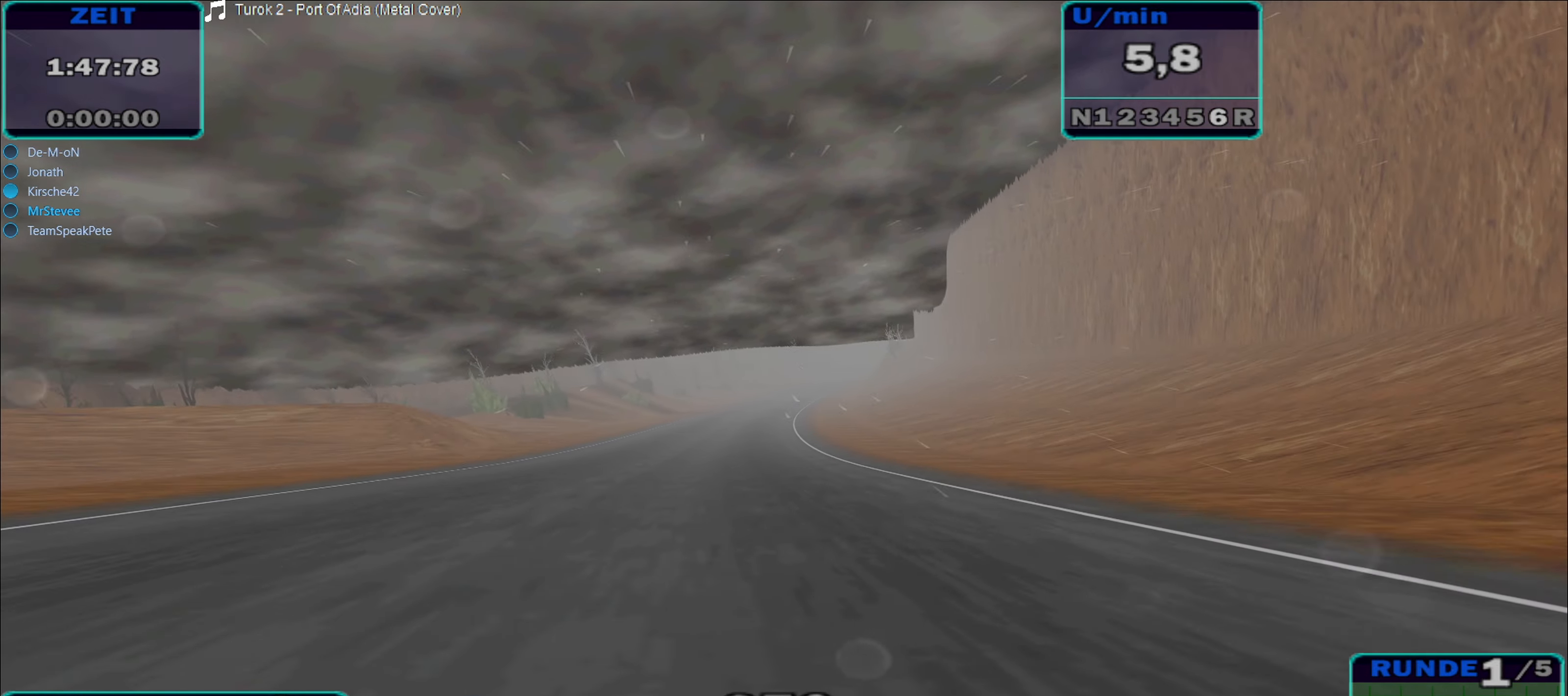
{"buttons": ["R2"], "left_stick": "center", "right_stick": "center", "events": [[133, "left_stick", "right"], [250, "left_stick", "center"]]}
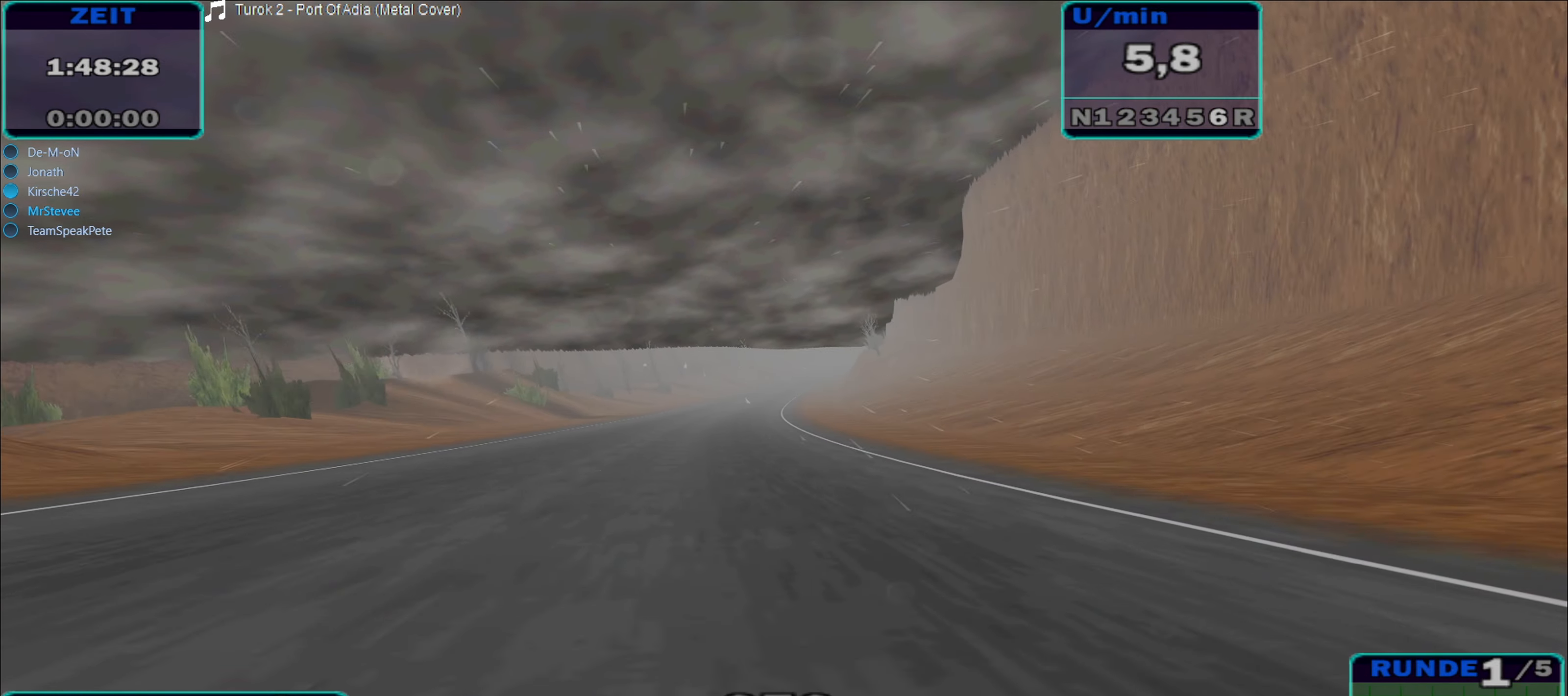
{"buttons": ["R2"], "left_stick": "center", "right_stick": "center", "events": [[50, "left_stick", "right"], [300, "left_stick", "center"]]}
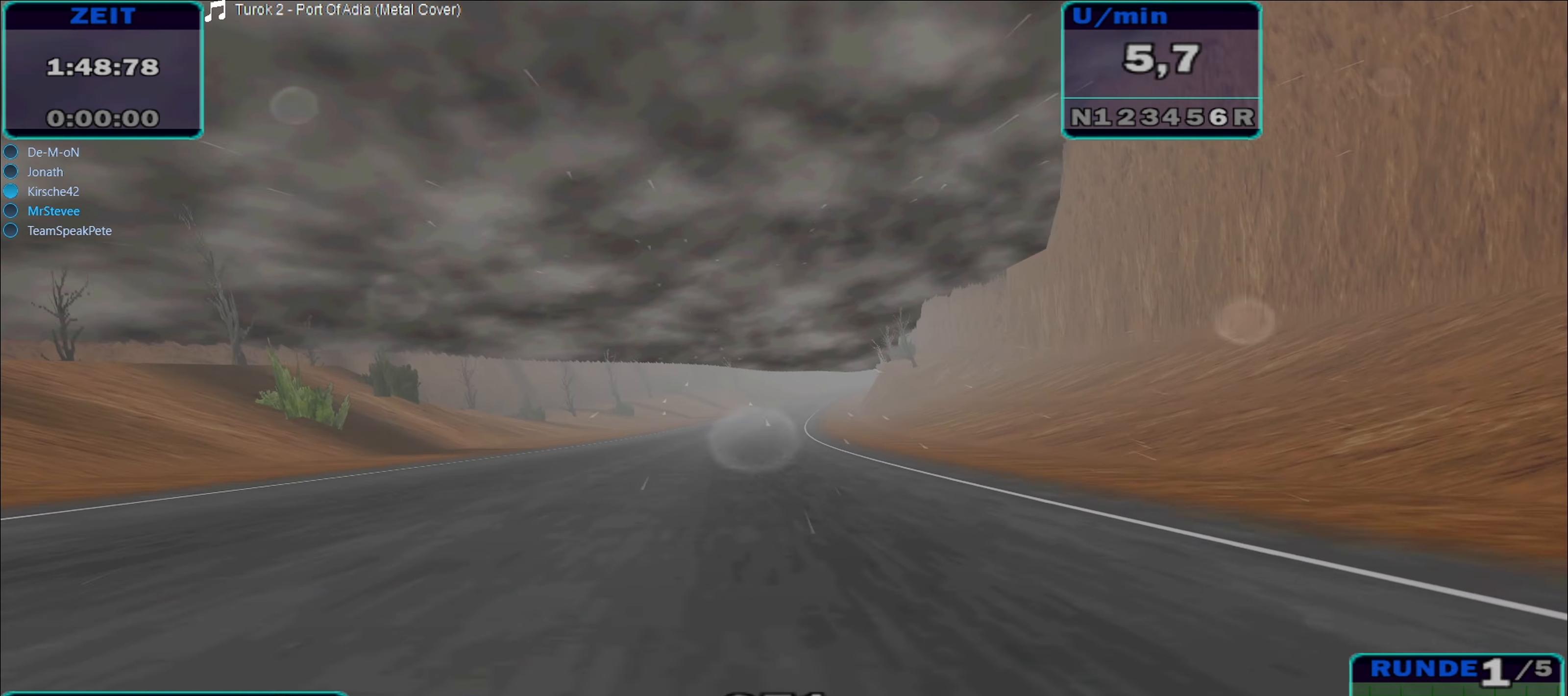
{"buttons": ["R2"], "left_stick": "center", "right_stick": "center", "events": []}
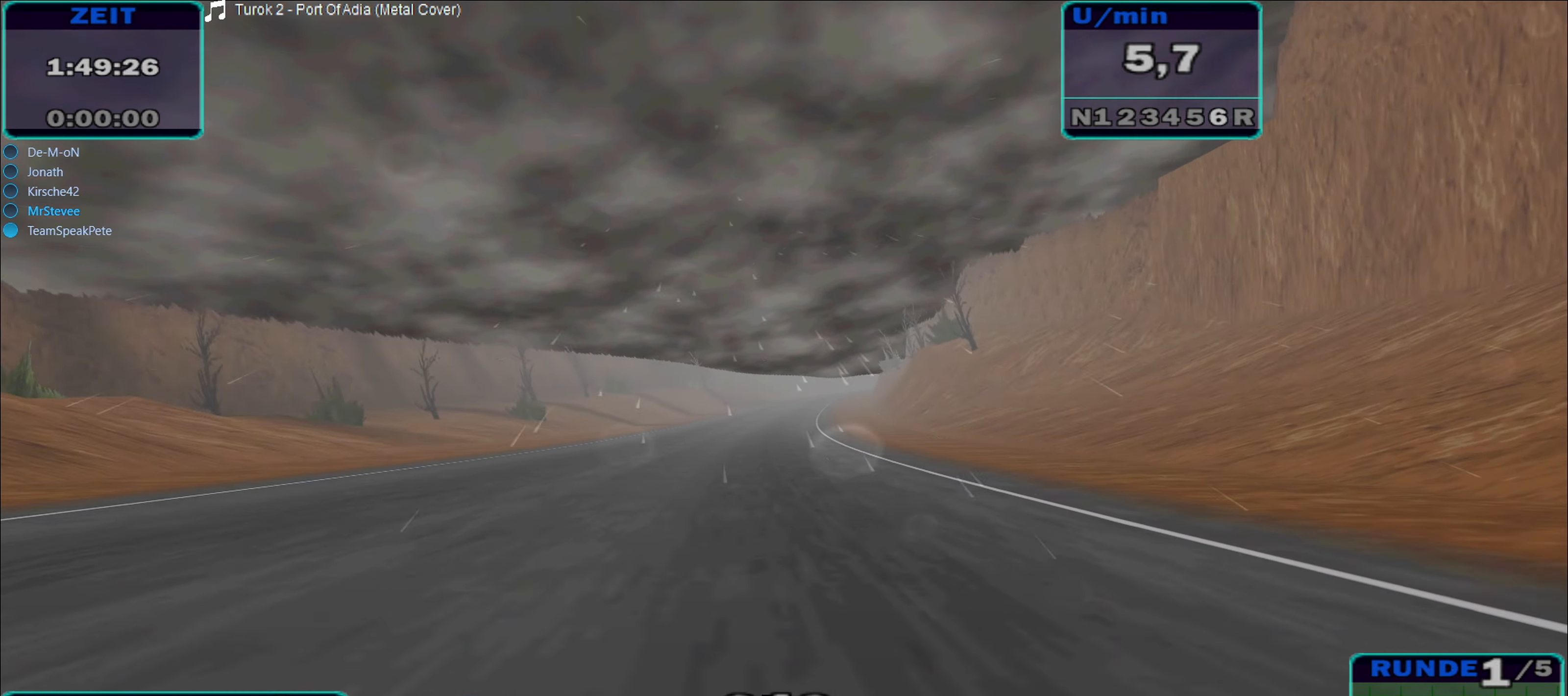
{"buttons": ["R2"], "left_stick": "center", "right_stick": "center", "events": [[33, "left_stick", "right"], [317, "left_stick", "center"]]}
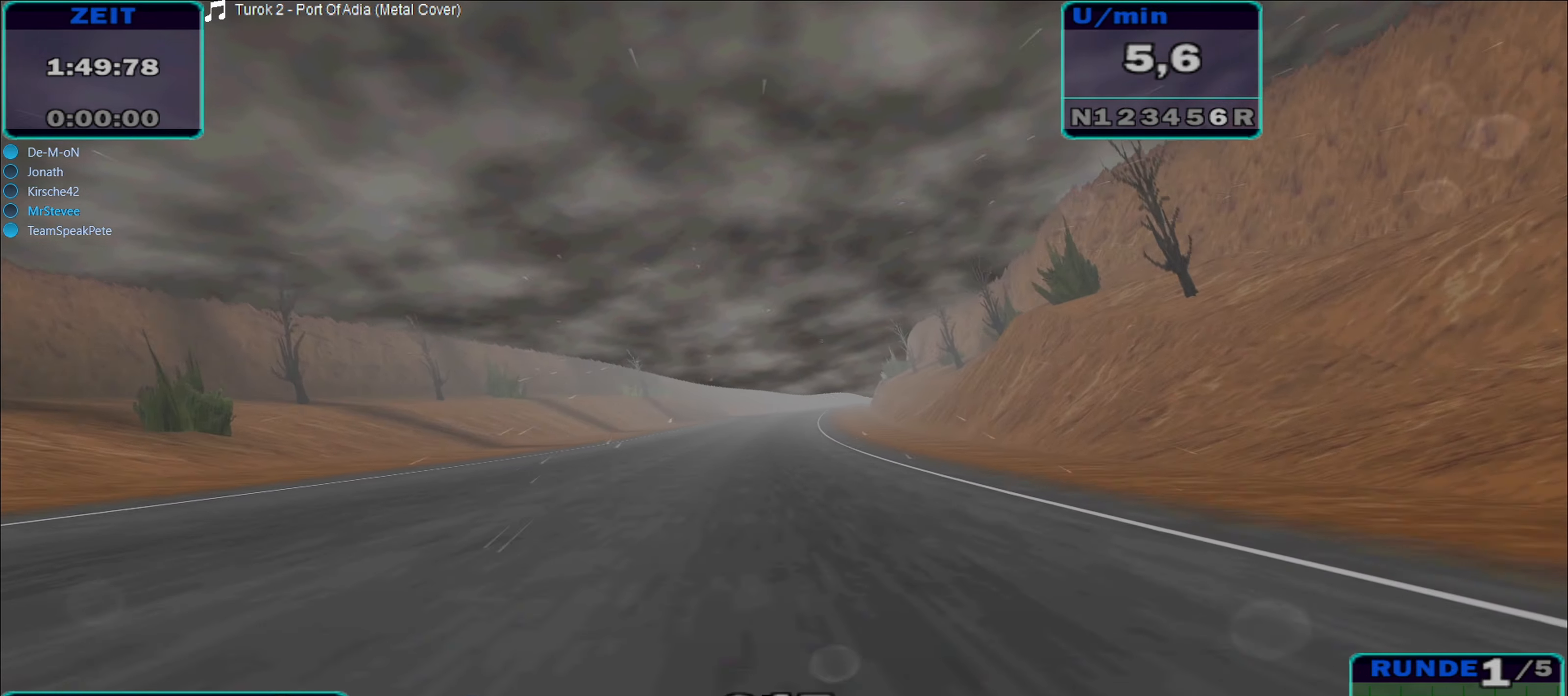
{"buttons": ["R2"], "left_stick": "center", "right_stick": "center", "events": [[200, "left_stick", "right"], [367, "left_stick", "center"]]}
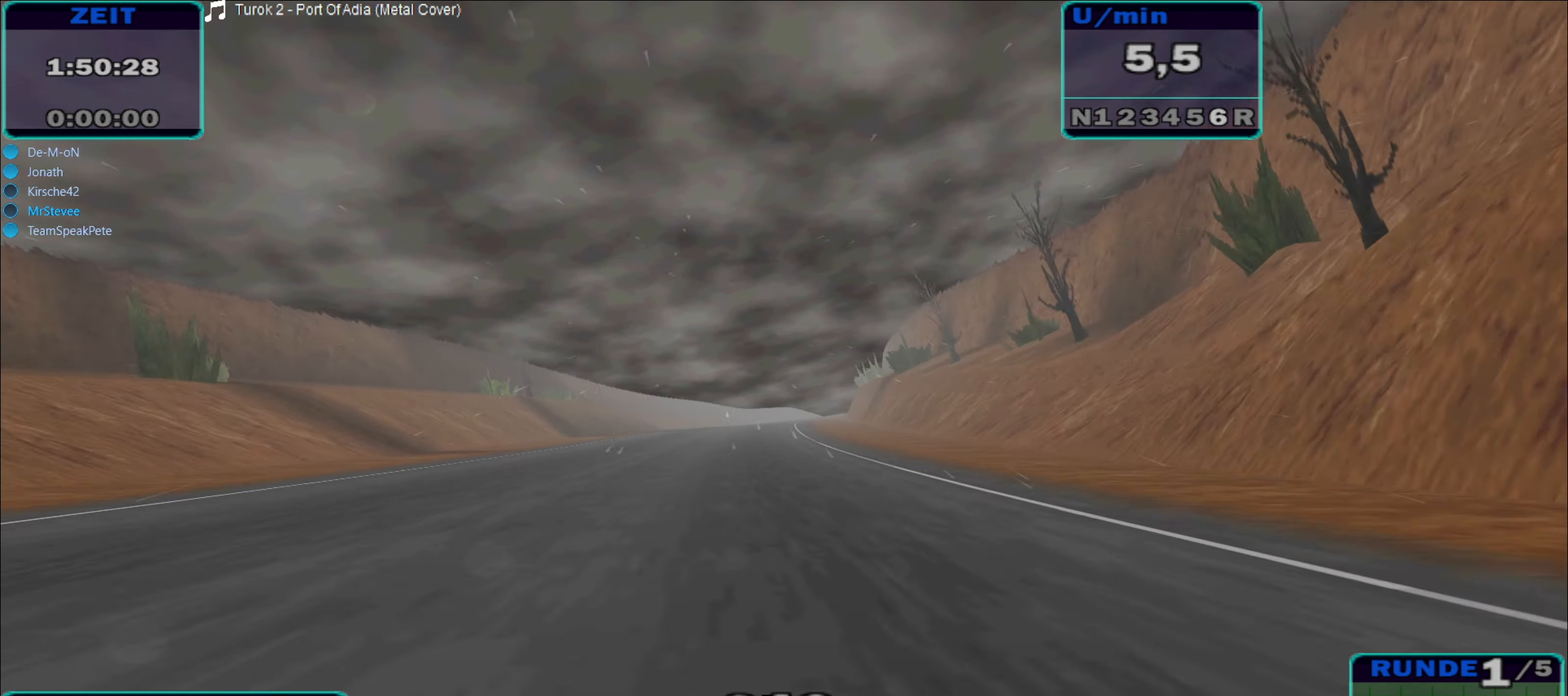
{"buttons": ["R2"], "left_stick": "right", "right_stick": "center", "events": [[367, "left_stick", "right"]]}
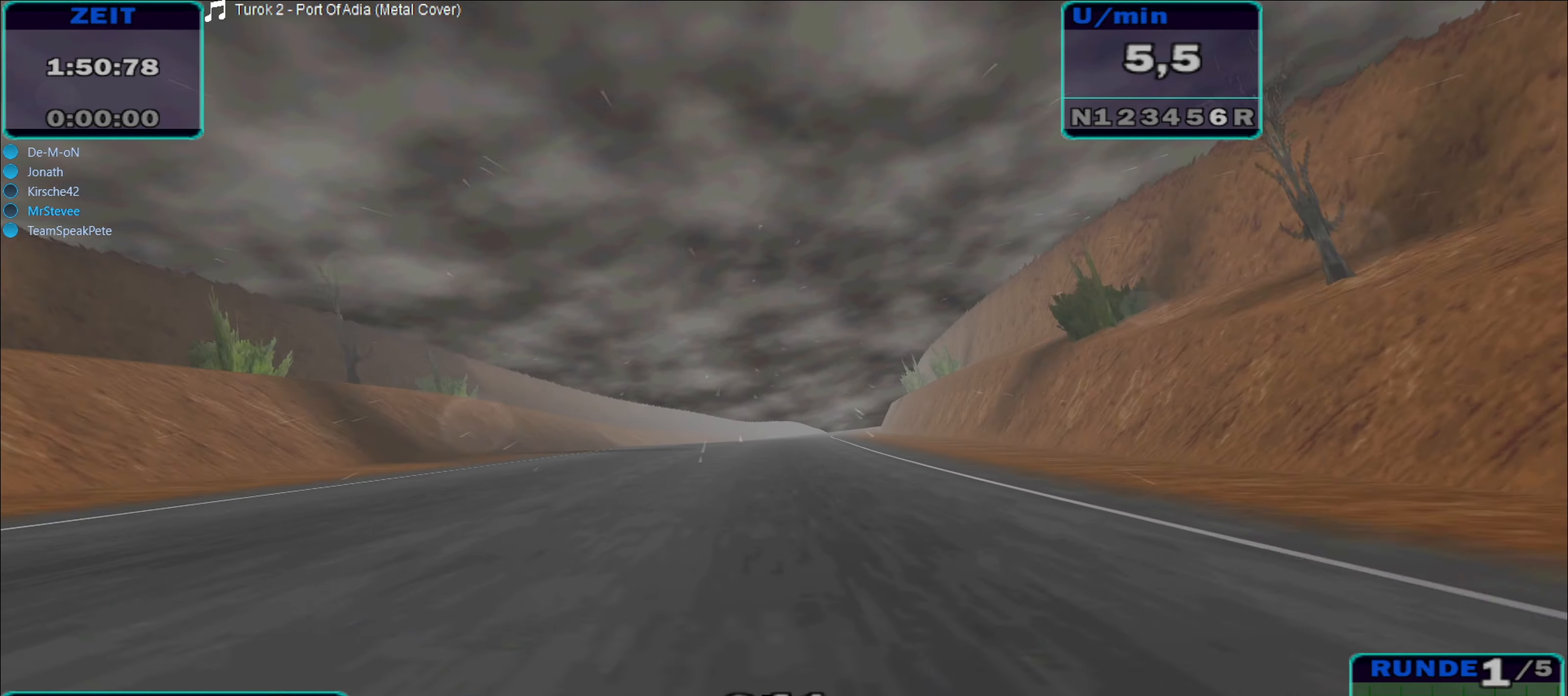
{"buttons": ["R2"], "left_stick": "center", "right_stick": "center", "events": [[134, "left_stick", "center"]]}
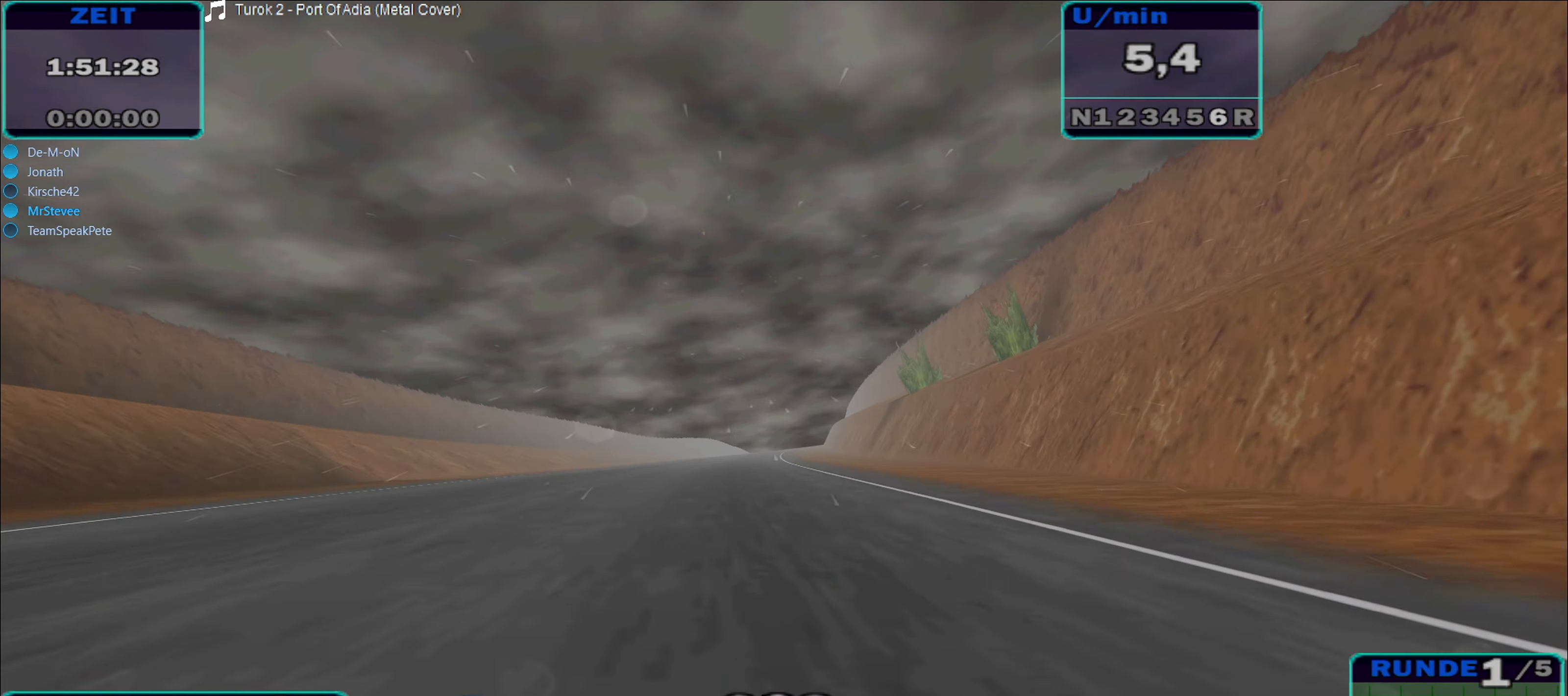
{"buttons": ["R2"], "left_stick": "center", "right_stick": "center", "events": [[84, "left_stick", "right"], [267, "left_stick", "center"]]}
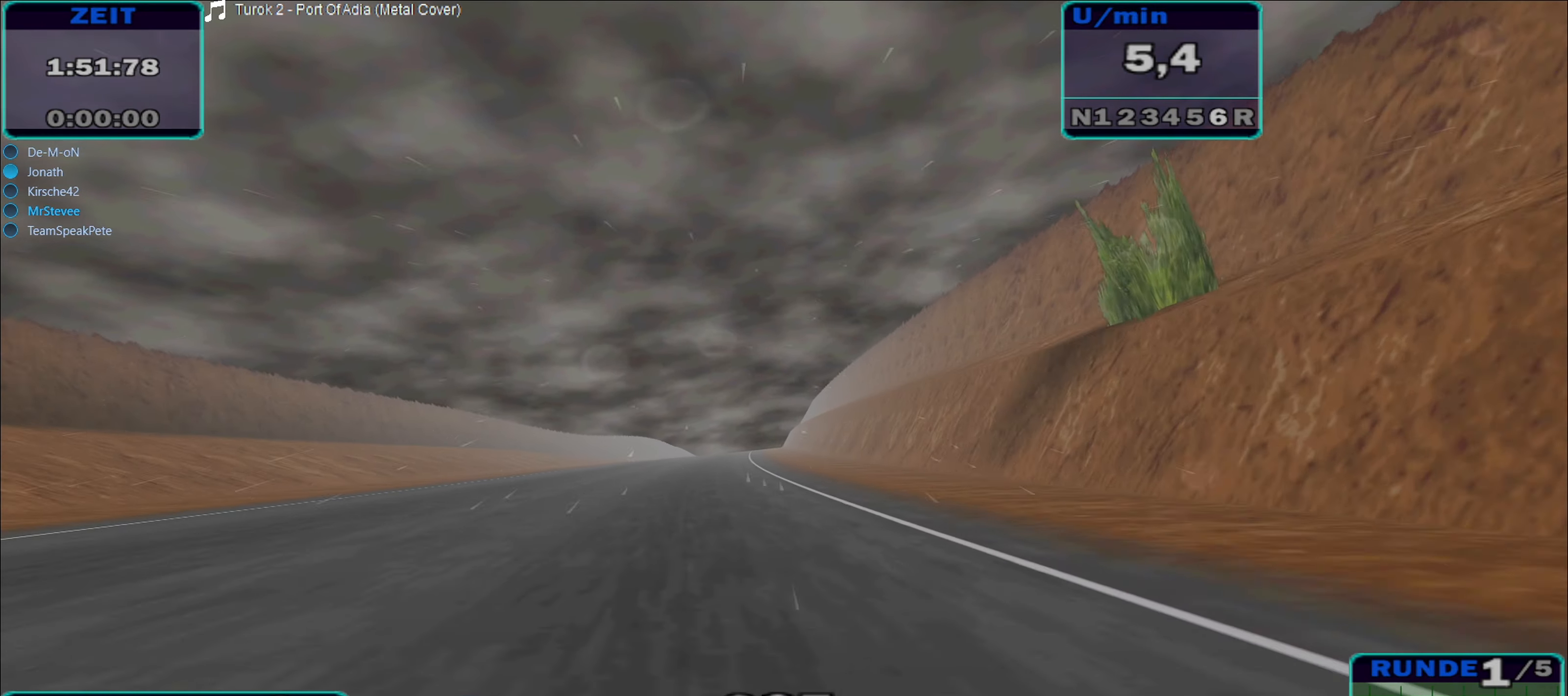
{"buttons": ["R2"], "left_stick": "center", "right_stick": "center", "events": [[200, "left_stick", "down-left"], [384, "left_stick", "center"]]}
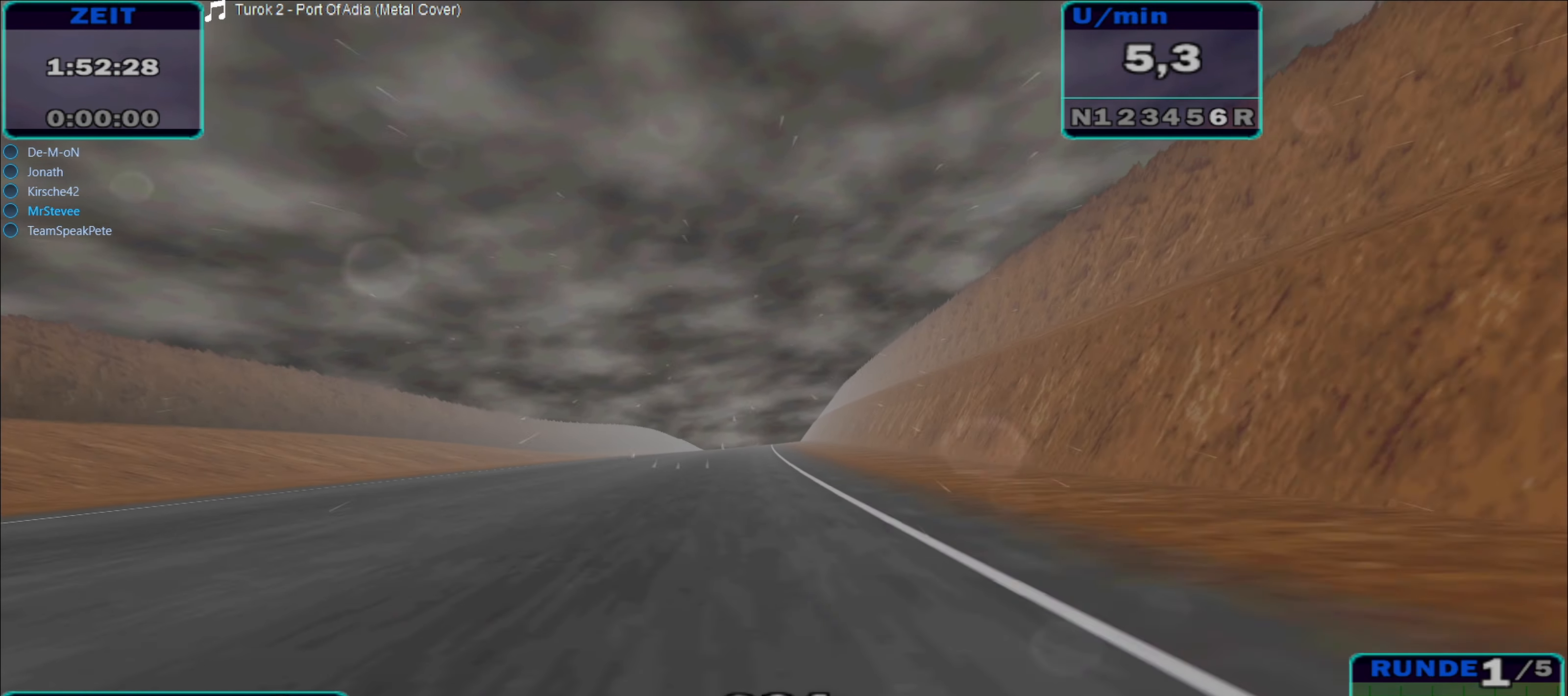
{"buttons": ["R2"], "left_stick": "center", "right_stick": "center", "events": [[134, "left_stick", "right"], [267, "left_stick", "center"]]}
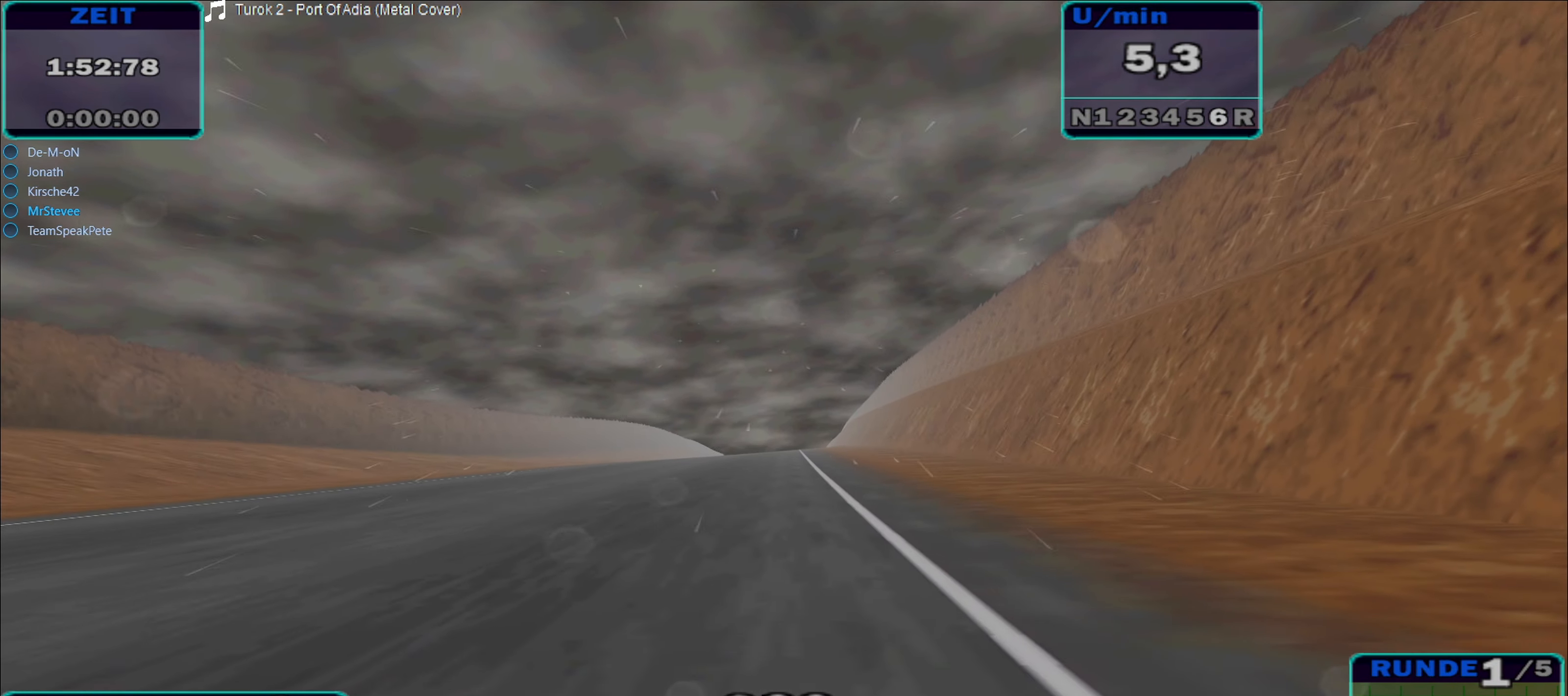
{"buttons": ["R2"], "left_stick": "center", "right_stick": "center", "events": [[200, "left_stick", "down-left"], [334, "left_stick", "center"]]}
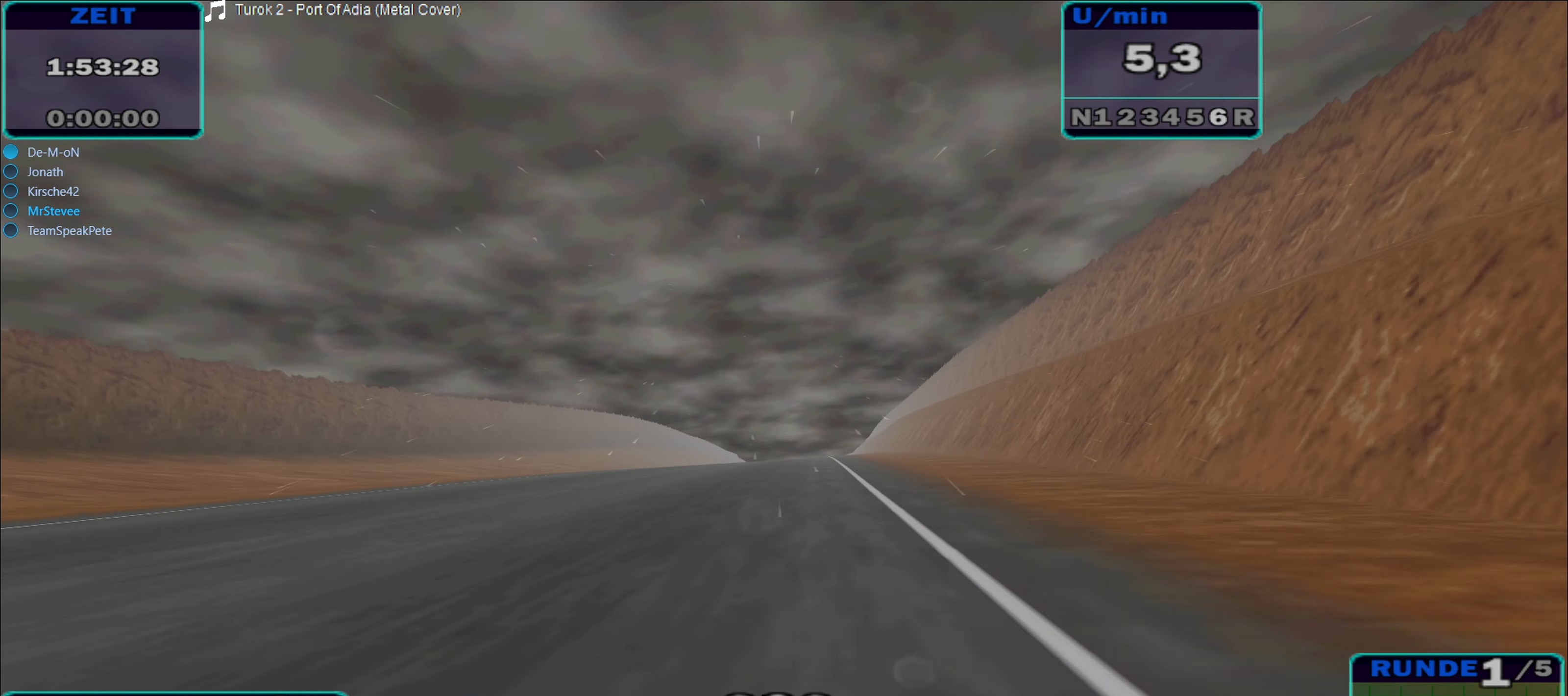
{"buttons": ["R2"], "left_stick": "right", "right_stick": "center", "events": [[434, "left_stick", "right"]]}
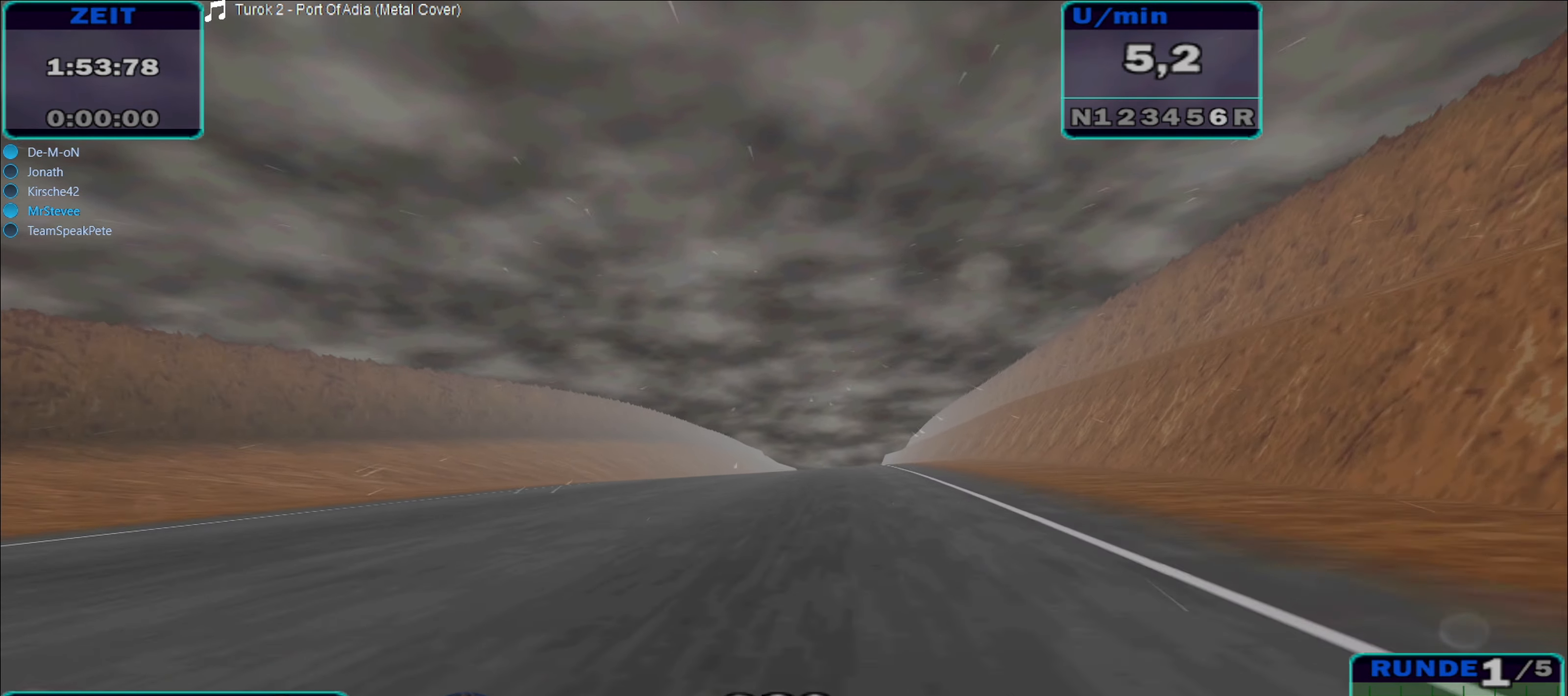
{"buttons": ["R2"], "left_stick": "down-left", "right_stick": "center", "events": [[100, "left_stick", "center"], [467, "left_stick", "down-left"]]}
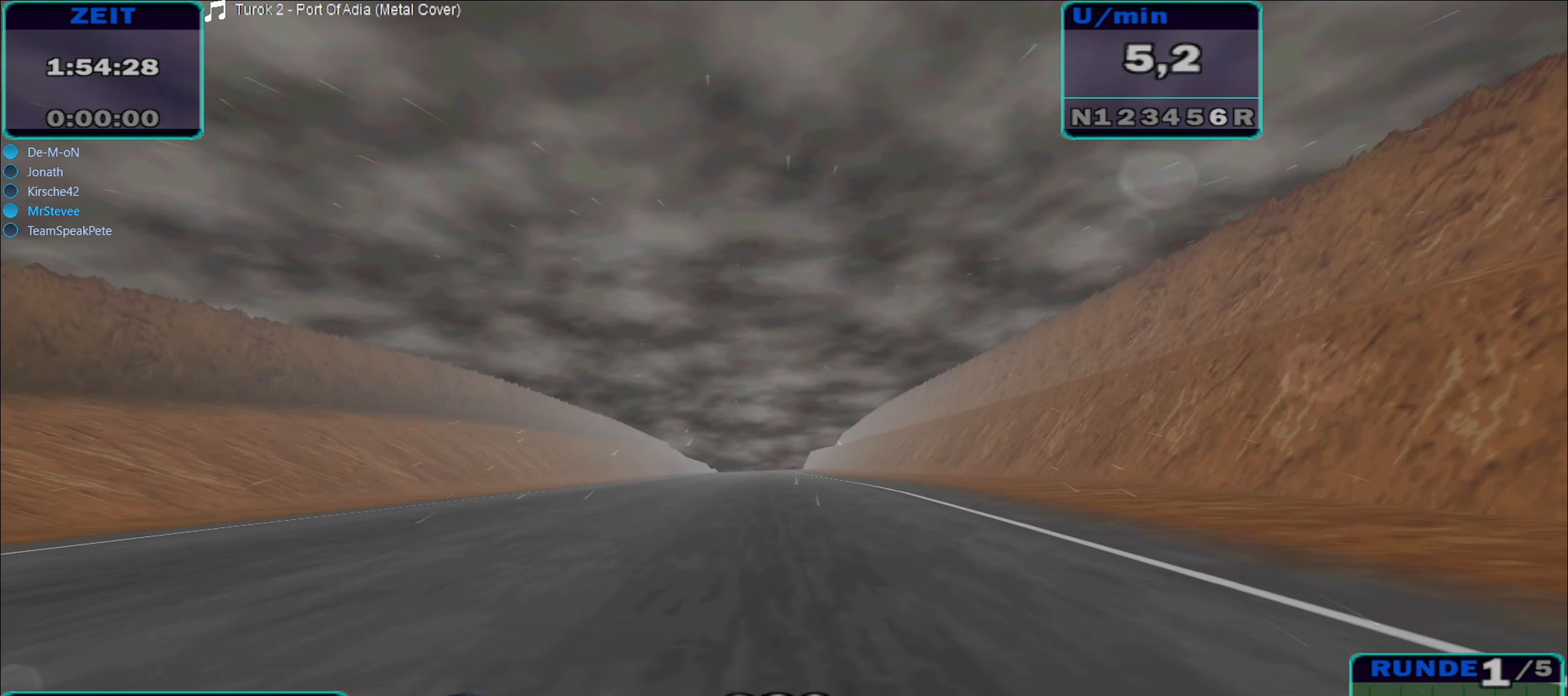
{"buttons": ["R2"], "left_stick": "left", "right_stick": "center", "events": [[67, "left_stick", "center"], [350, "left_stick", "down-left"], [400, "left_stick", "left"]]}
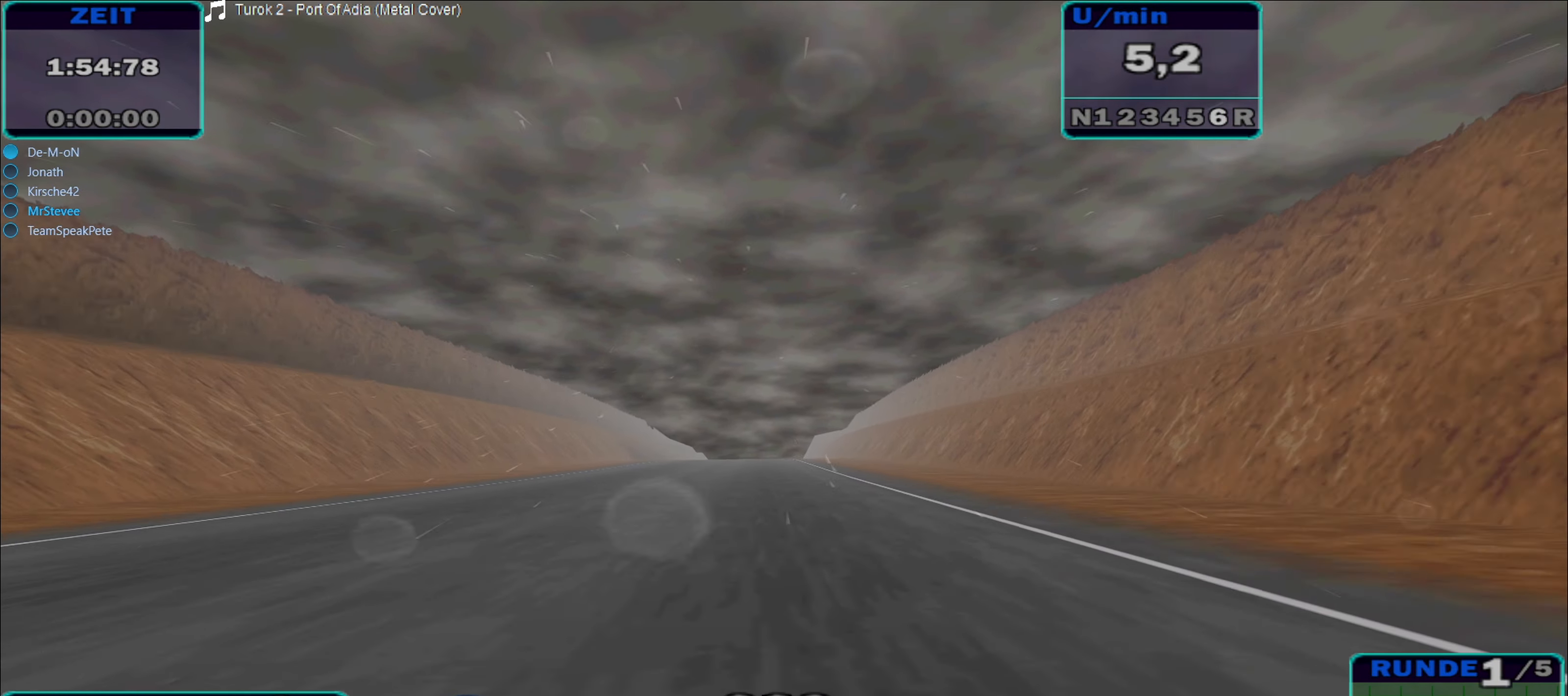
{"buttons": ["R2"], "left_stick": "right", "right_stick": "center", "events": [[84, "left_stick", "center"], [217, "left_stick", "right"]]}
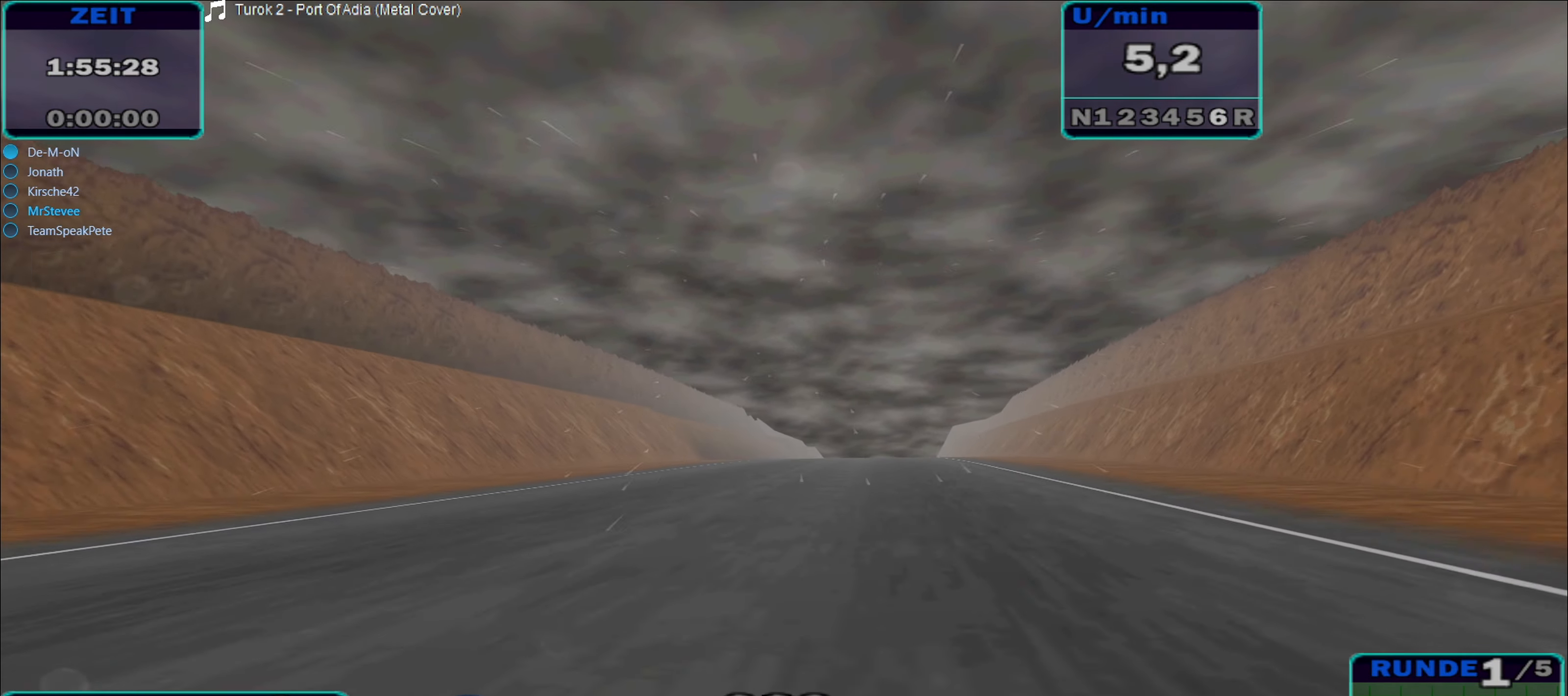
{"buttons": ["R2"], "left_stick": "center", "right_stick": "center", "events": [[50, "left_stick", "center"], [250, "left_stick", "right"], [450, "left_stick", "center"]]}
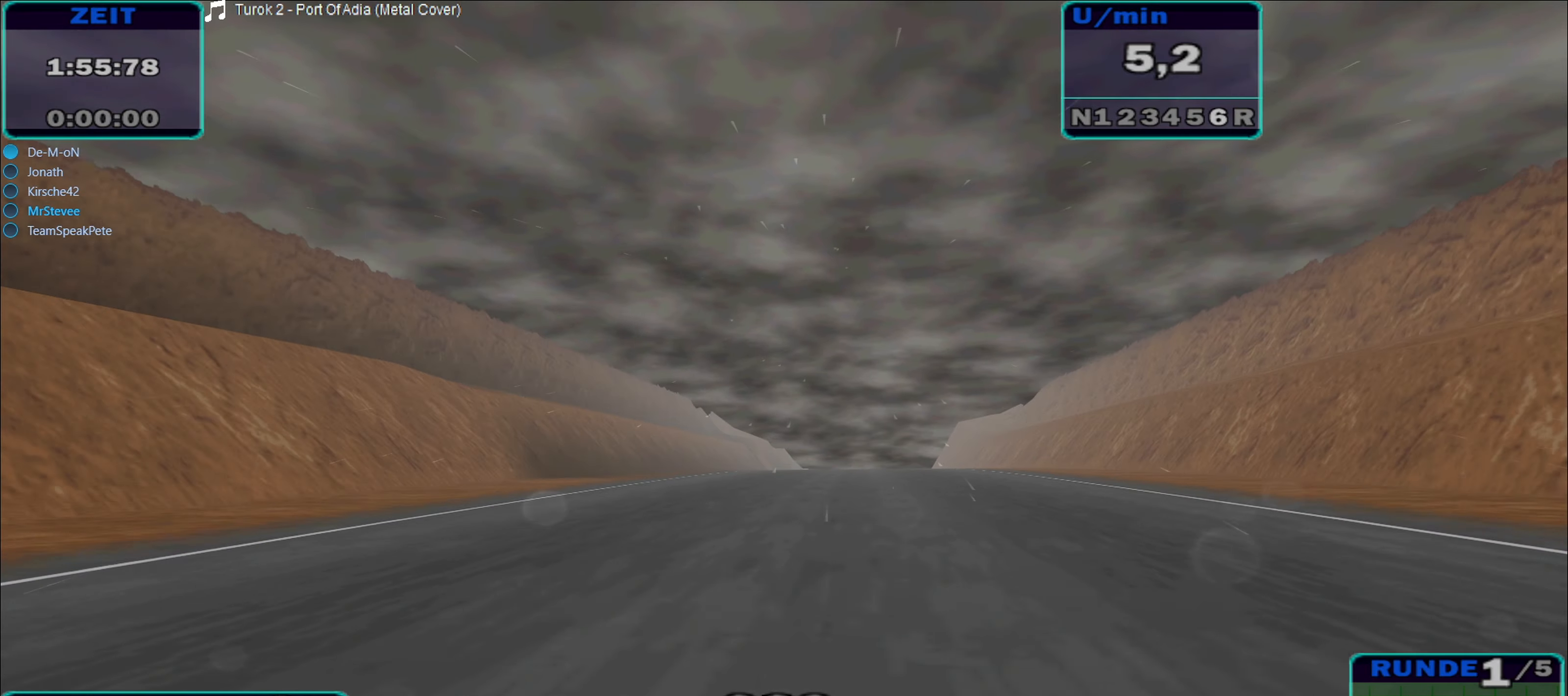
{"buttons": ["R2"], "left_stick": "center", "right_stick": "center", "events": []}
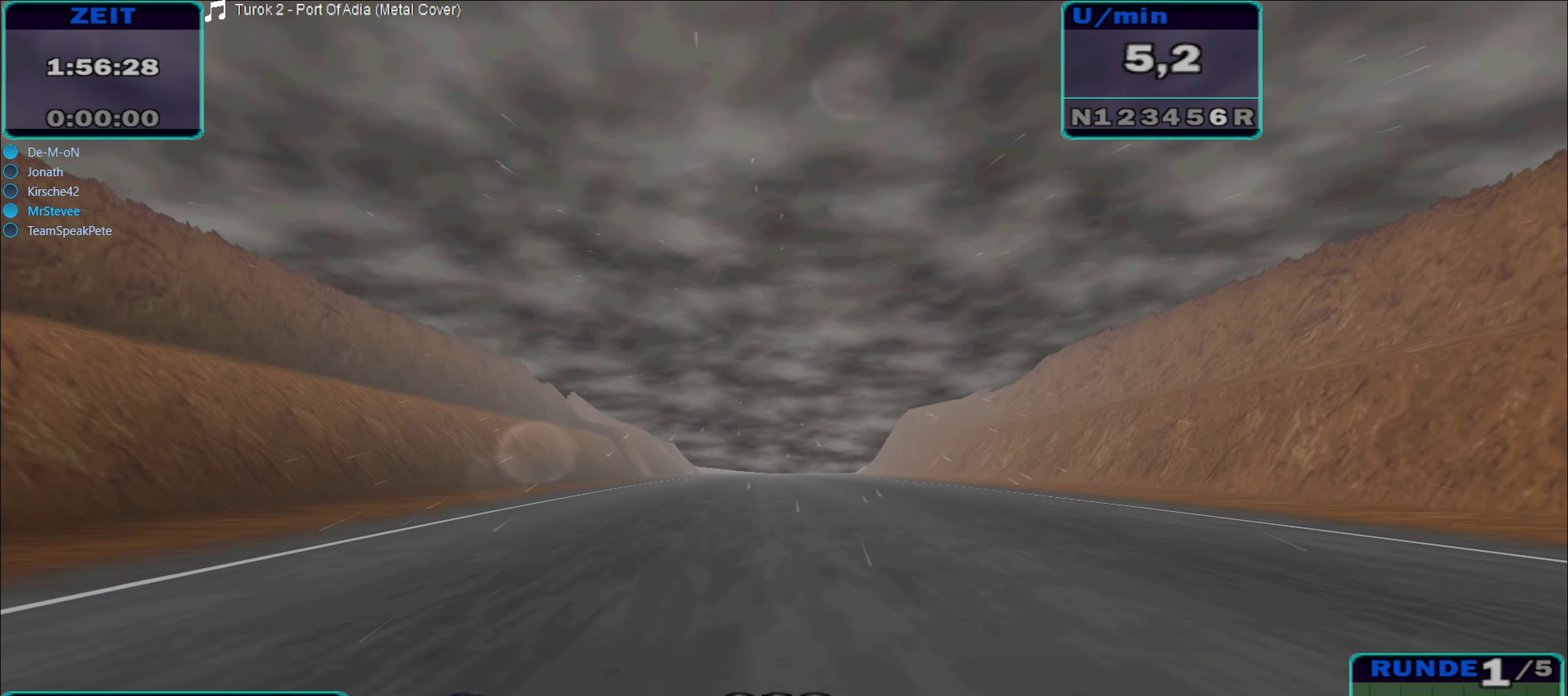
{"buttons": ["R2"], "left_stick": "right", "right_stick": "center", "events": [[250, "left_stick", "down-left"], [350, "left_stick", "center"], [500, "left_stick", "right"]]}
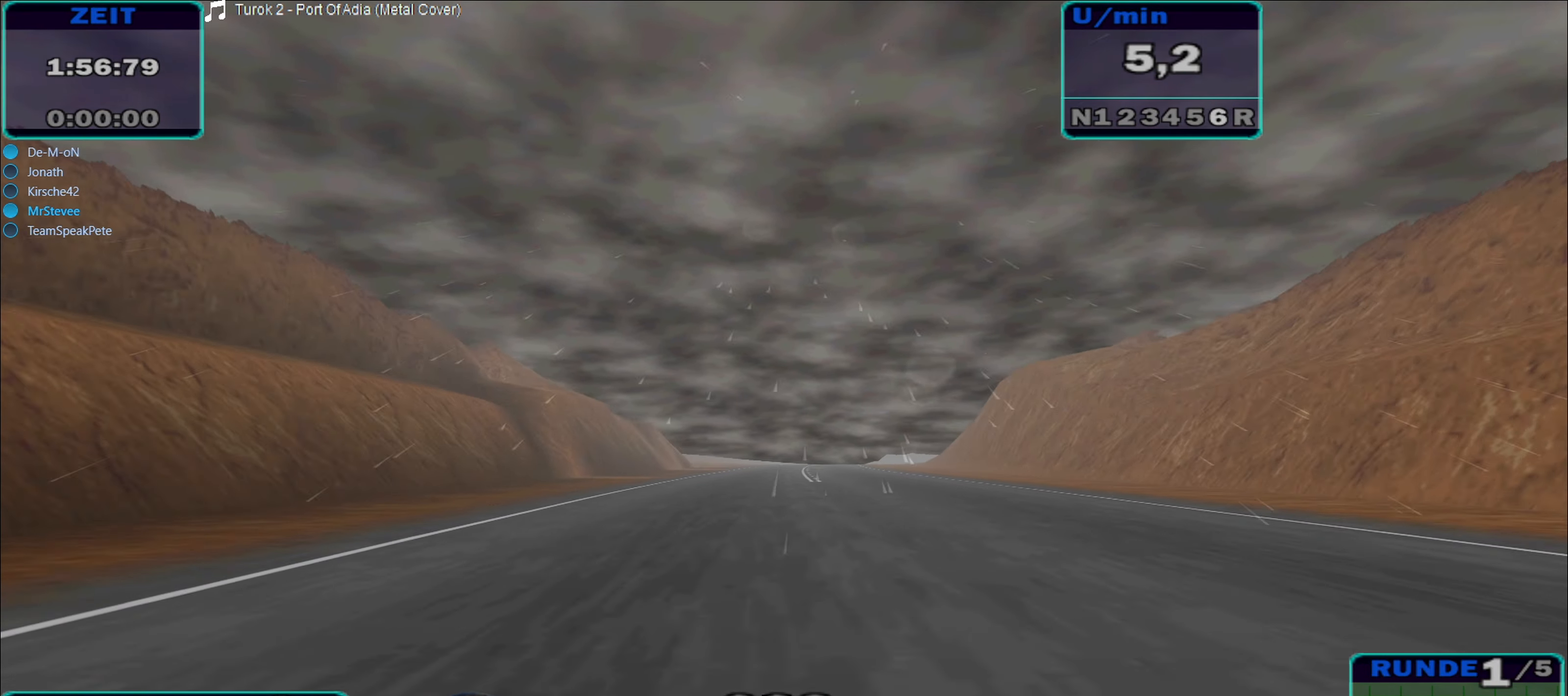
{"buttons": ["R2"], "left_stick": "center", "right_stick": "center", "events": [[150, "left_stick", "center"], [283, "left_stick", "right"], [366, "left_stick", "center"]]}
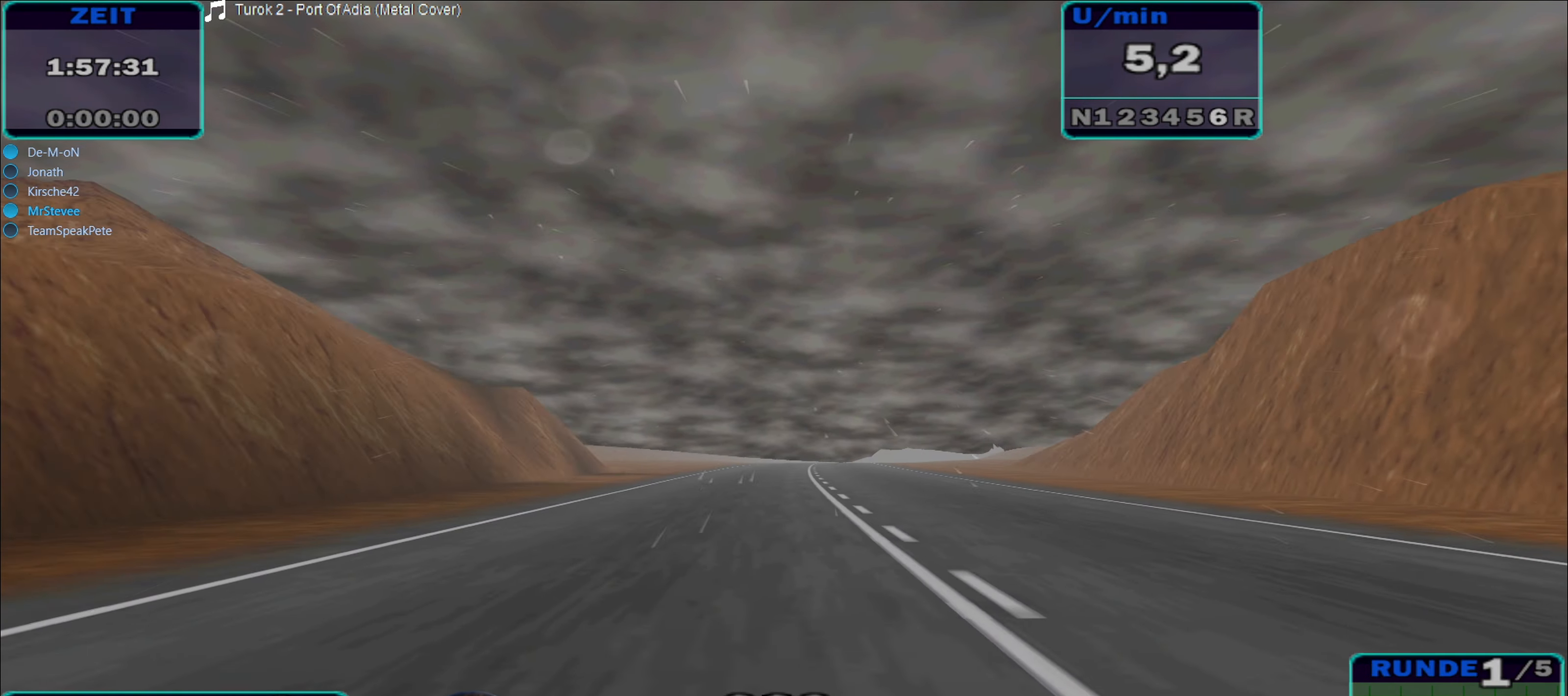
{"buttons": ["R2"], "left_stick": "center", "right_stick": "center", "events": [[116, "left_stick", "right"], [266, "left_stick", "center"]]}
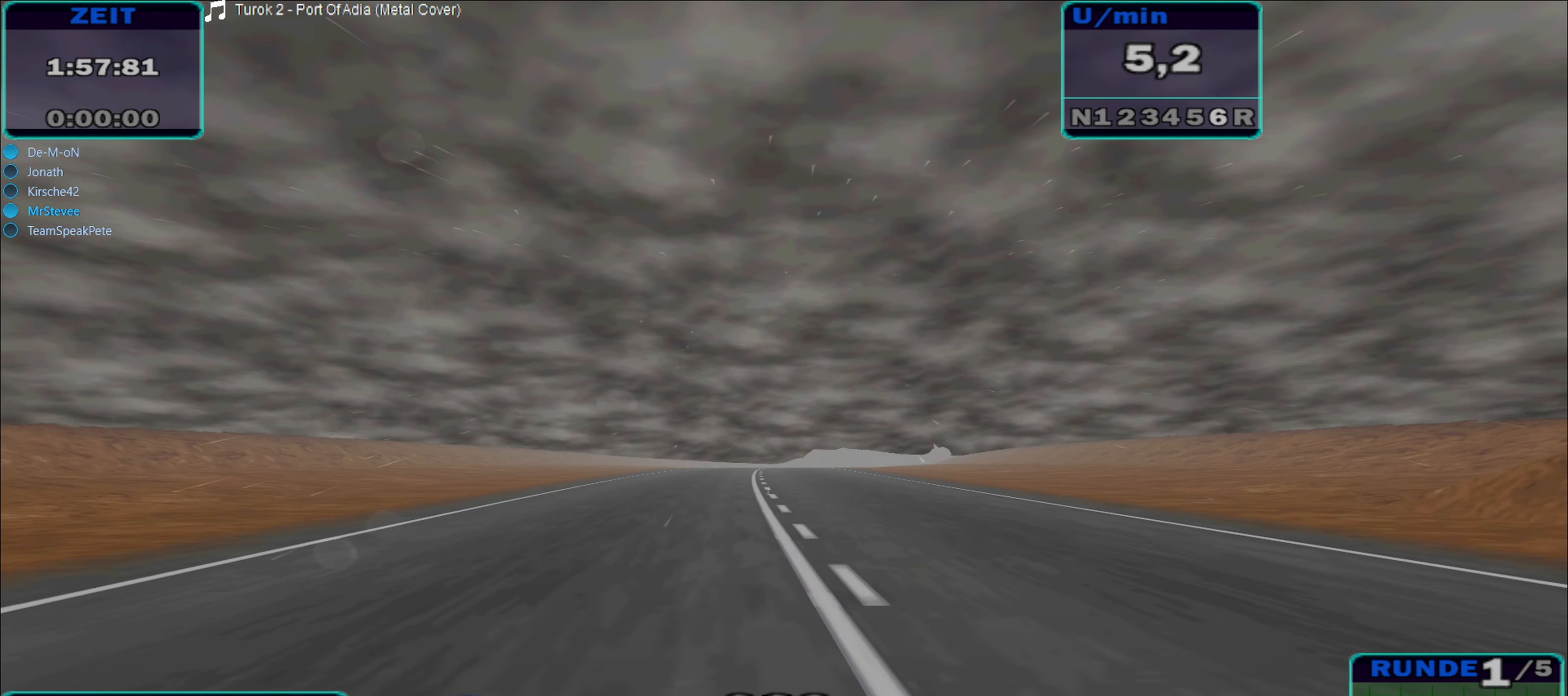
{"buttons": ["R2"], "left_stick": "center", "right_stick": "center", "events": []}
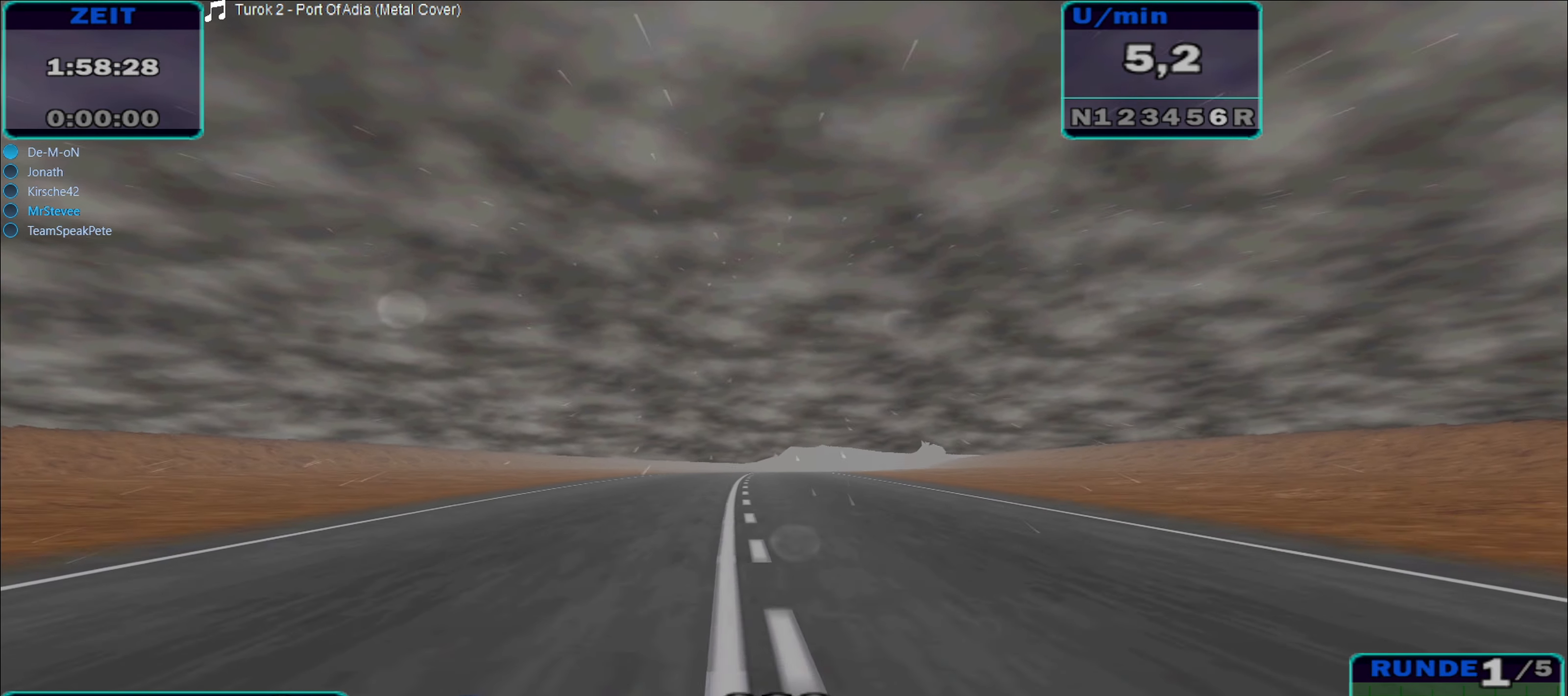
{"buttons": ["R2"], "left_stick": "center", "right_stick": "center", "events": [[200, "left_stick", "right"], [383, "left_stick", "center"]]}
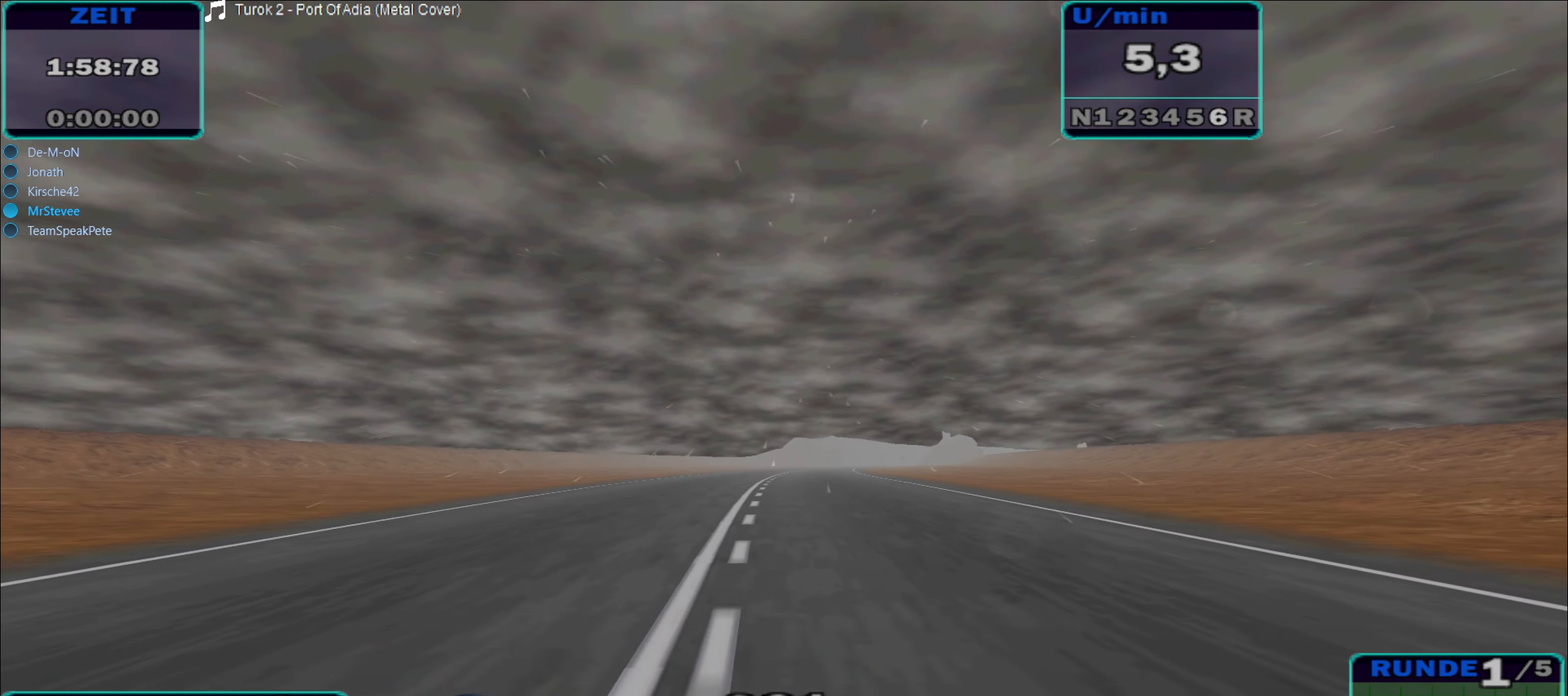
{"buttons": ["R2"], "left_stick": "right", "right_stick": "center", "events": [[383, "left_stick", "right"]]}
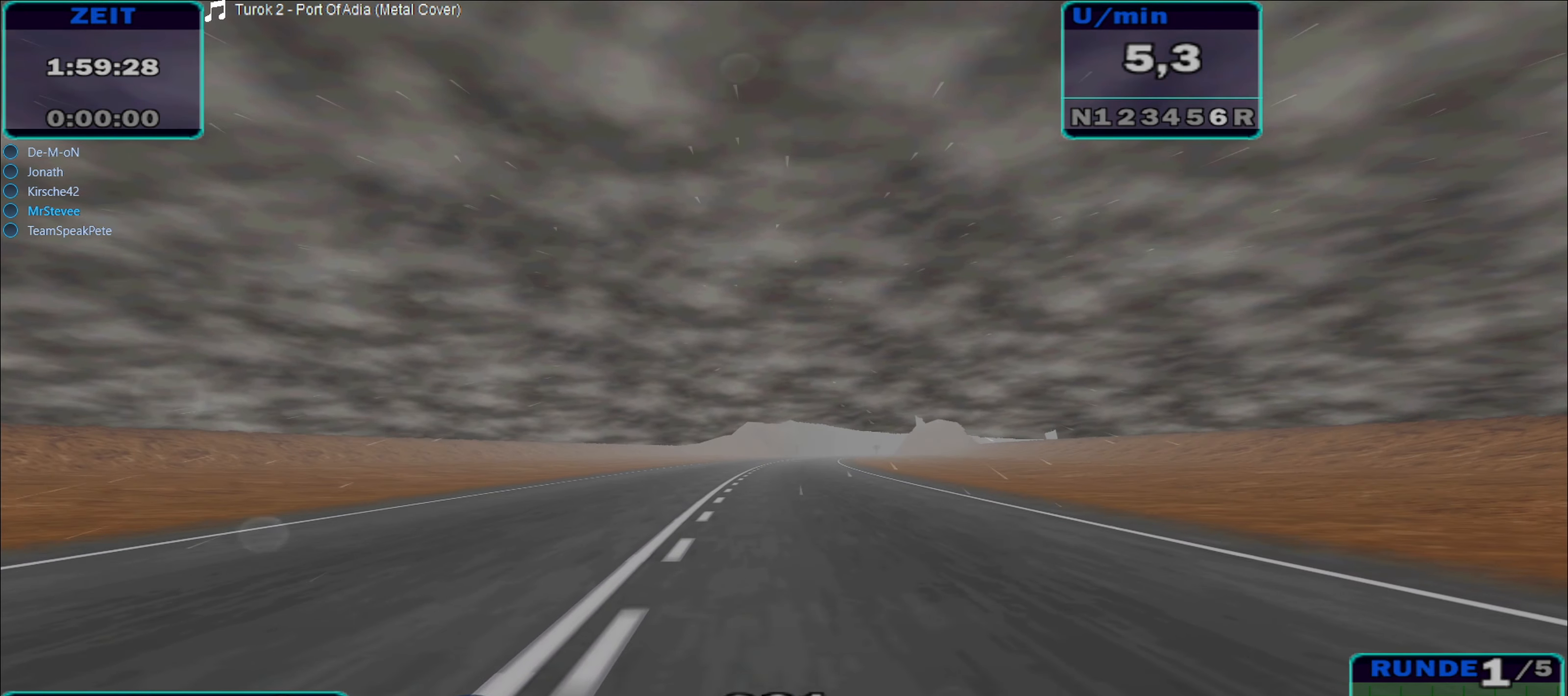
{"buttons": ["R2"], "left_stick": "right", "right_stick": "center", "events": [[33, "left_stick", "center"], [316, "left_stick", "right"]]}
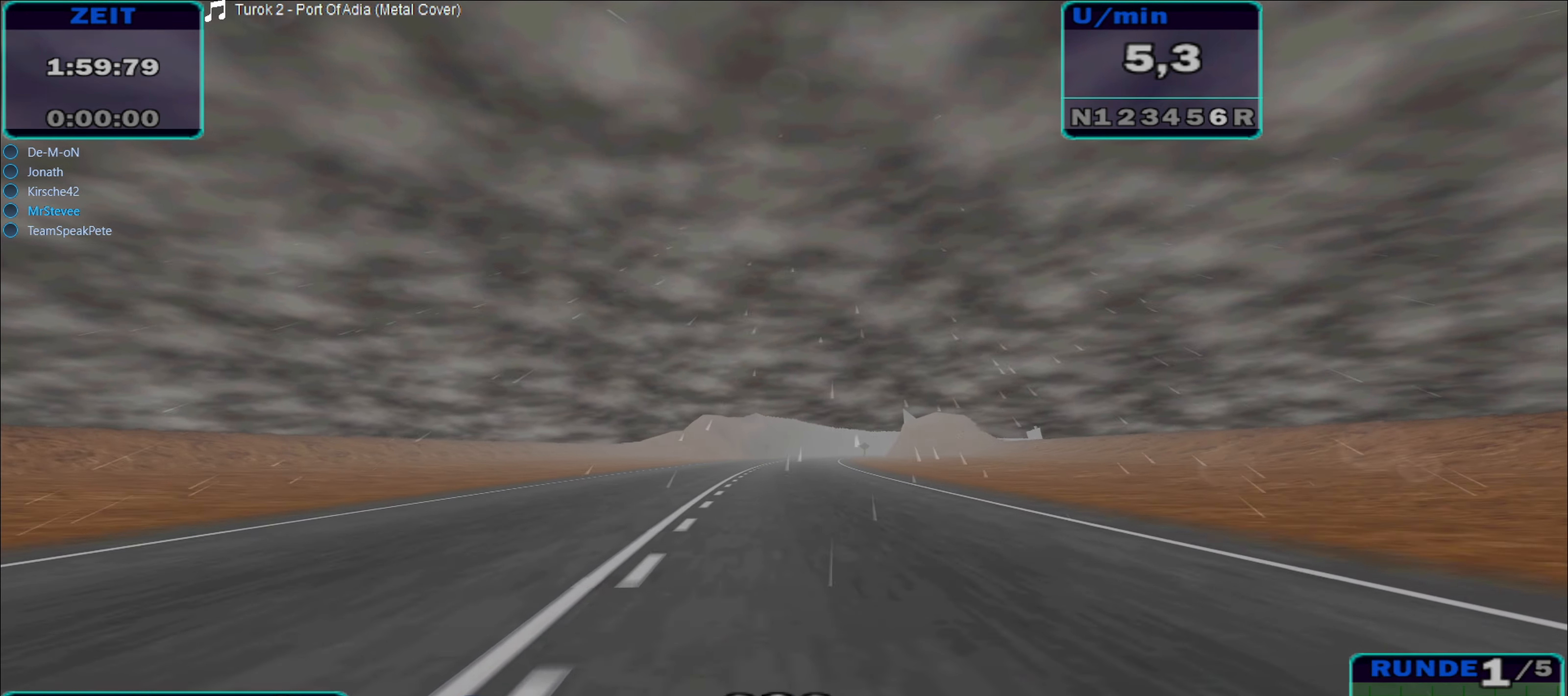
{"buttons": ["R2"], "left_stick": "center", "right_stick": "center", "events": [[33, "left_stick", "center"]]}
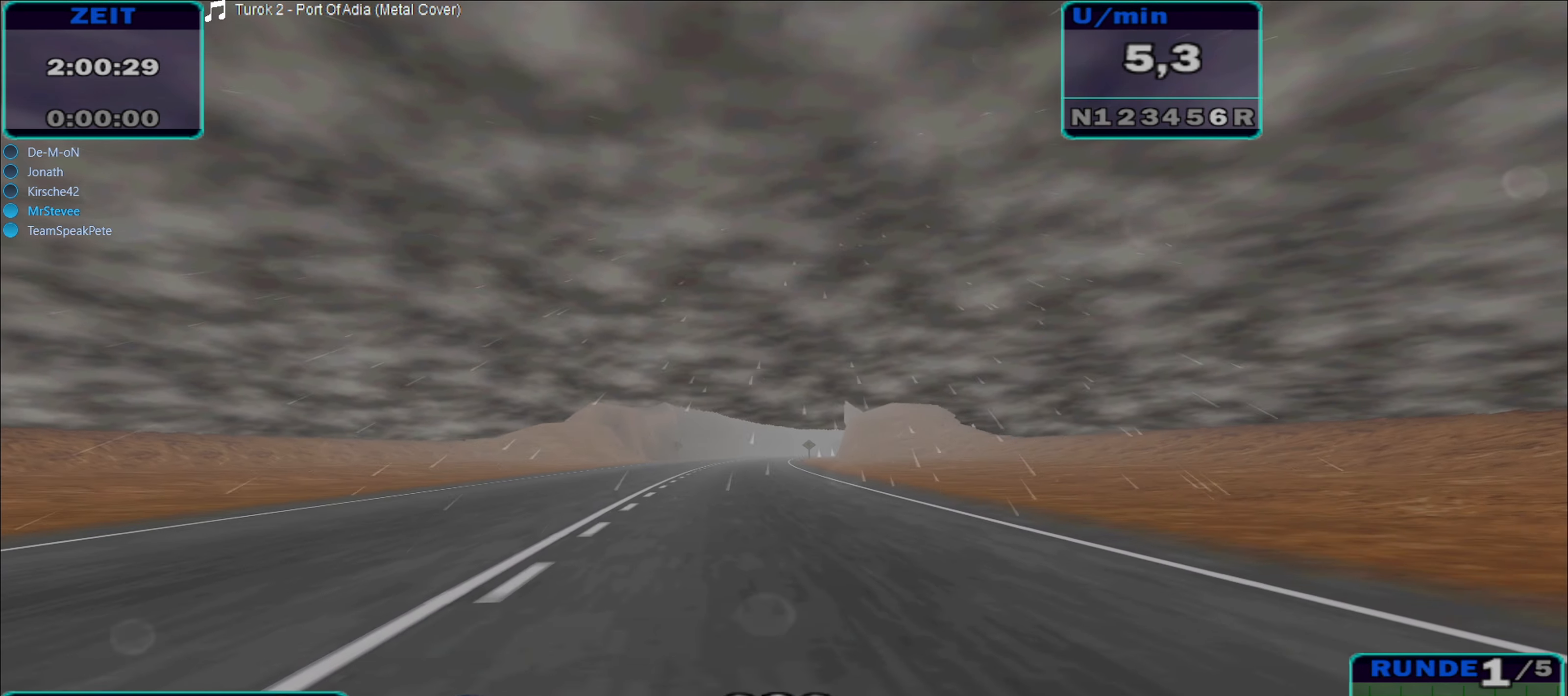
{"buttons": ["R2"], "left_stick": "center", "right_stick": "center", "events": [[300, "left_stick", "right"], [467, "left_stick", "center"]]}